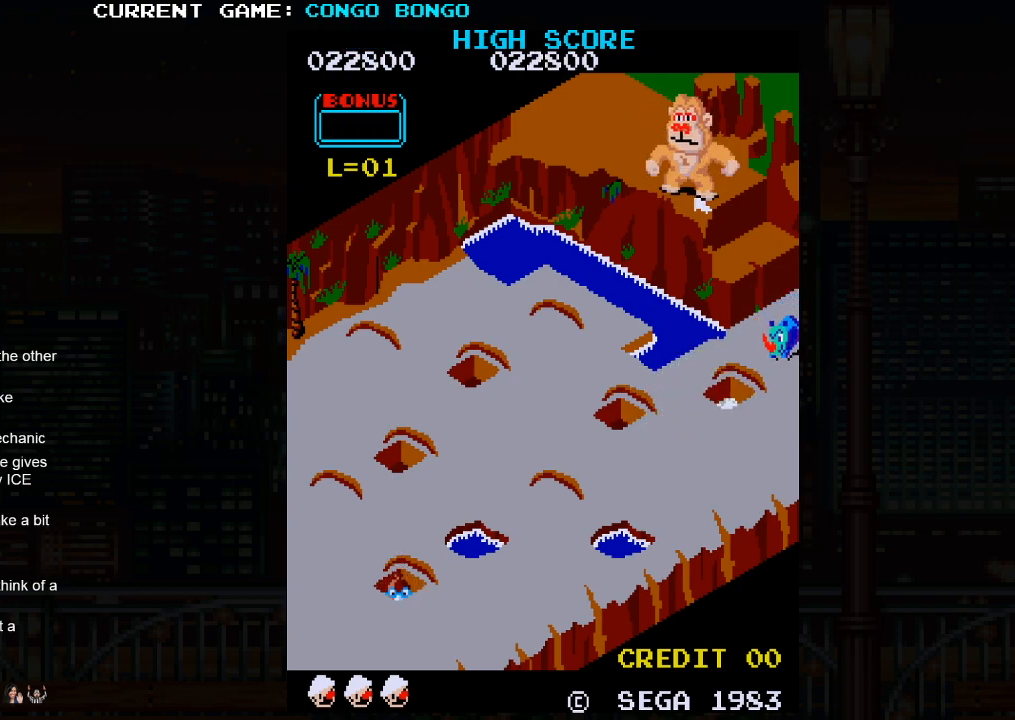
Gameplay with a controller (arcade stick); each line is a JSON object with the inputs held at the frame after it. "events" lists button and stick changes between this image and that frame as [ms after this image, input, new state], when the widget could be followed in between. Not read: L3 R3.
{"buttons": ["SQUARE"], "left_stick": "center", "events": []}
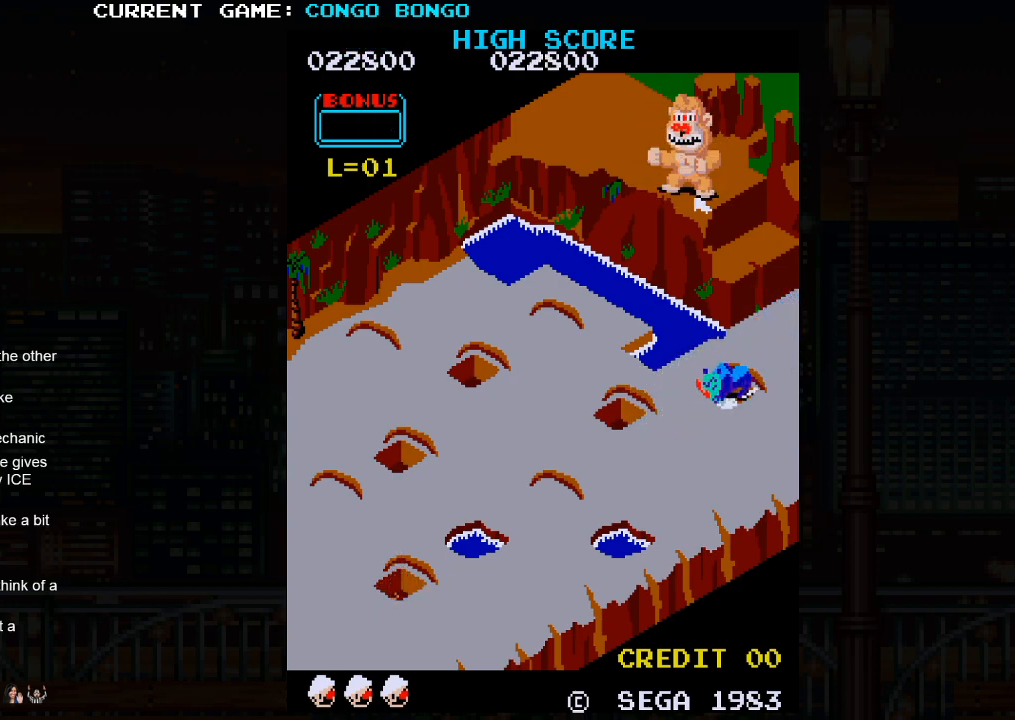
{"buttons": [], "left_stick": "up-right", "events": [[233, "SQUARE", "up"], [233, "left_stick", "up-right"]]}
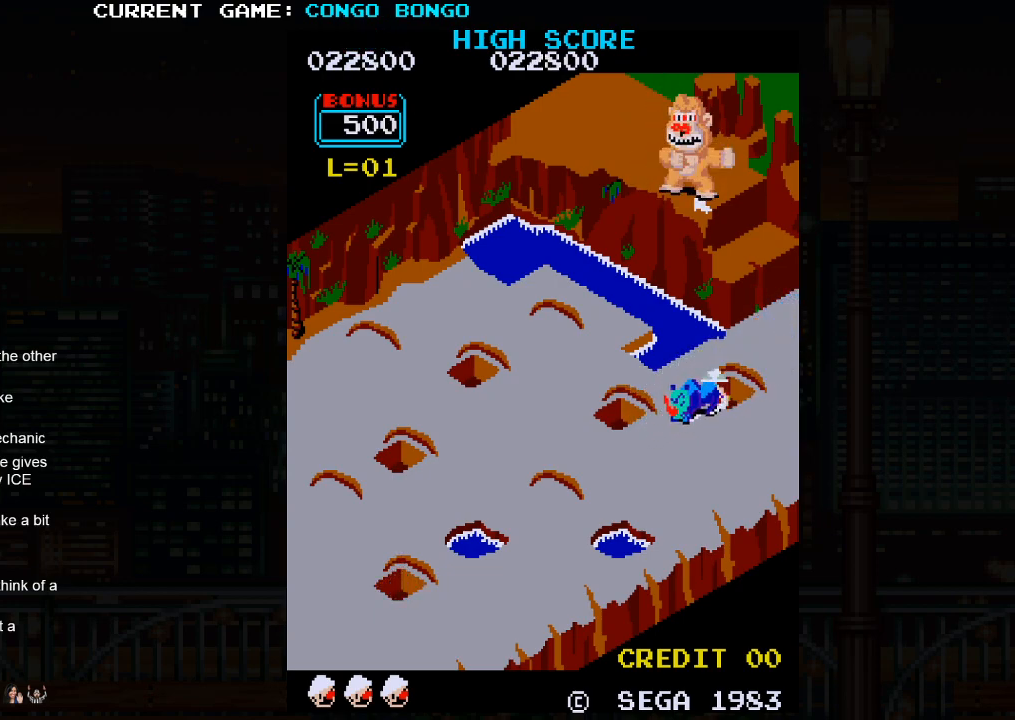
{"buttons": [], "left_stick": "up-right", "events": []}
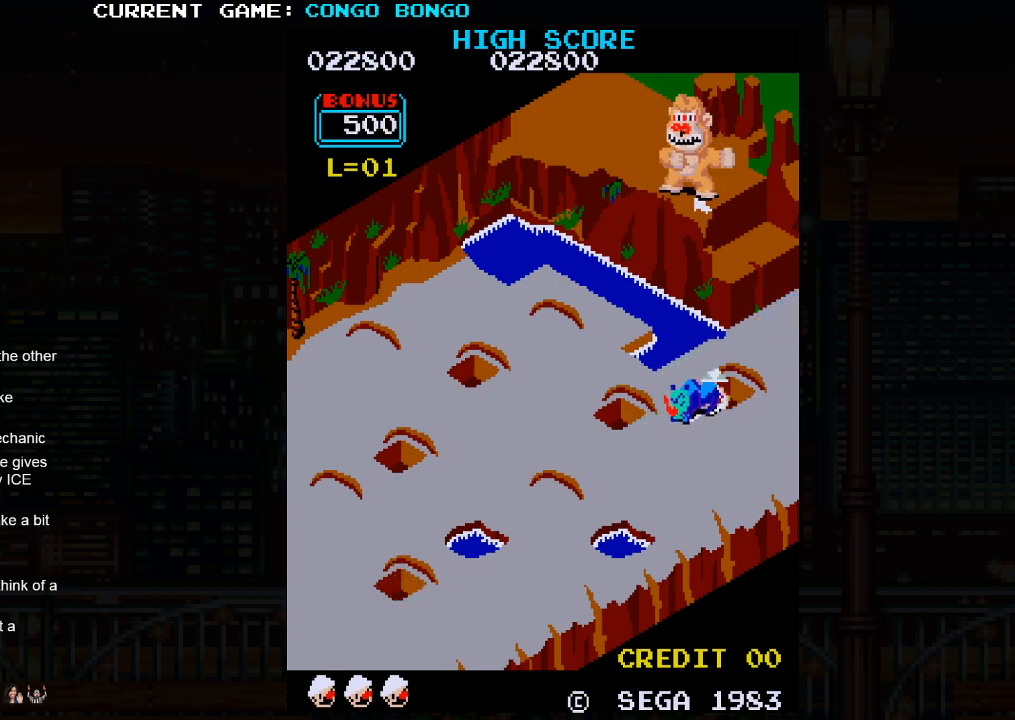
{"buttons": [], "left_stick": "center", "events": [[17, "left_stick", "center"]]}
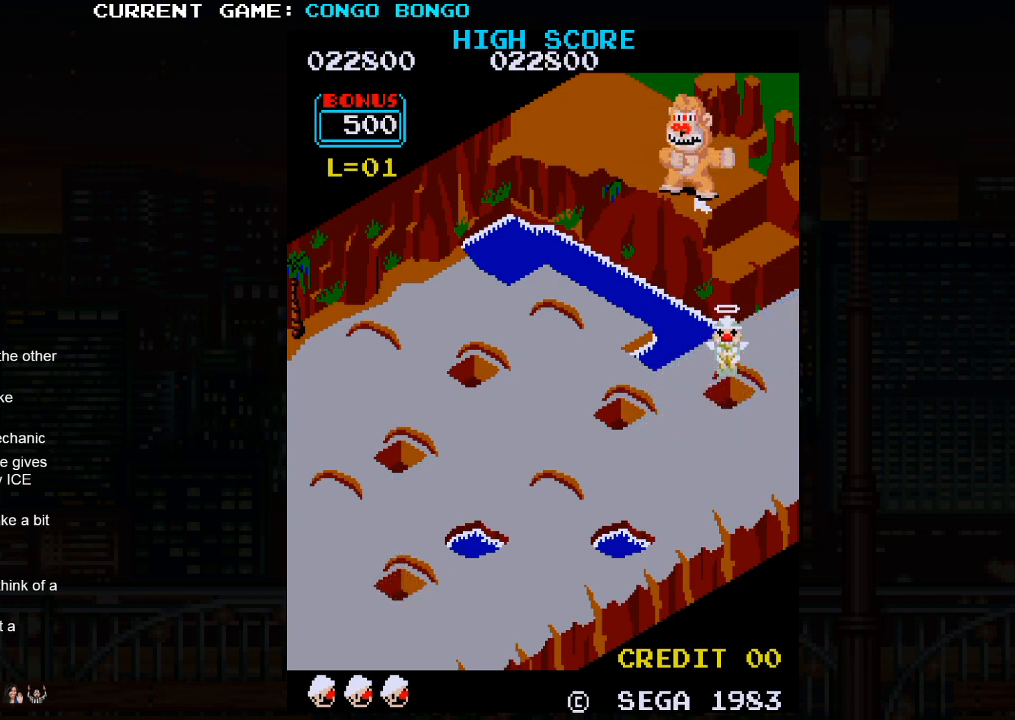
{"buttons": [], "left_stick": "center", "events": []}
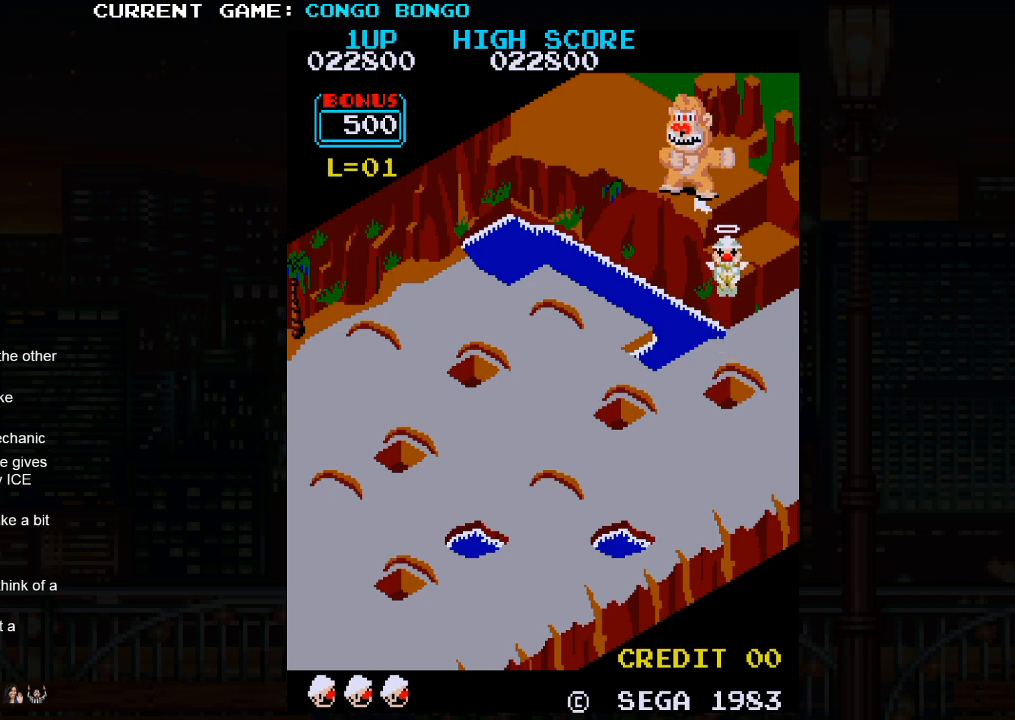
{"buttons": [], "left_stick": "center", "events": []}
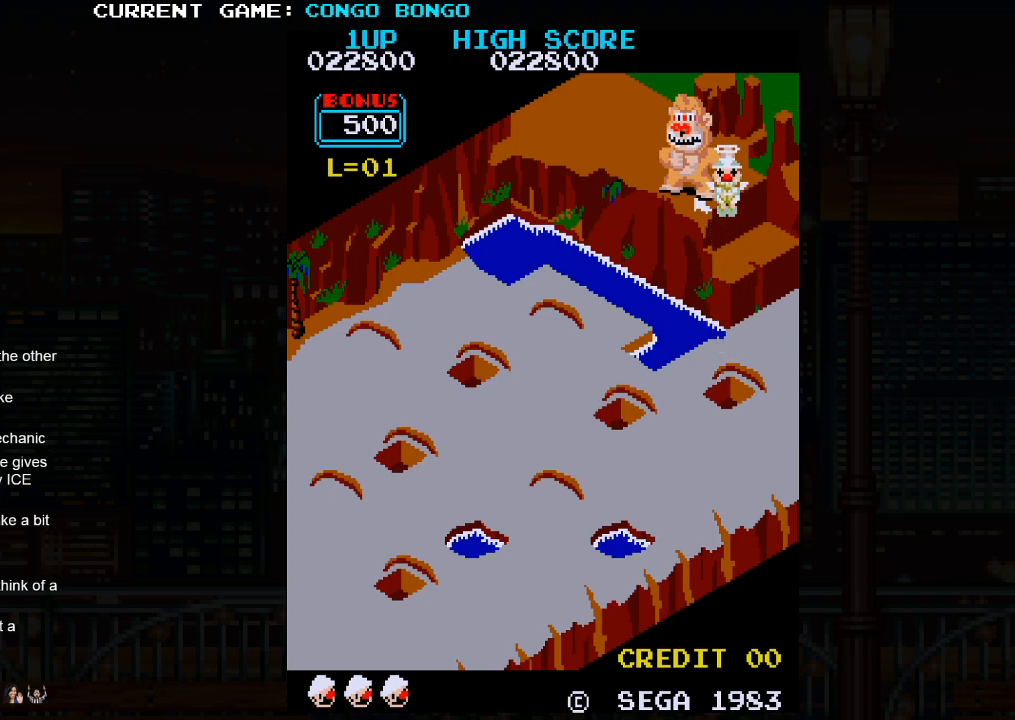
{"buttons": [], "left_stick": "center", "events": []}
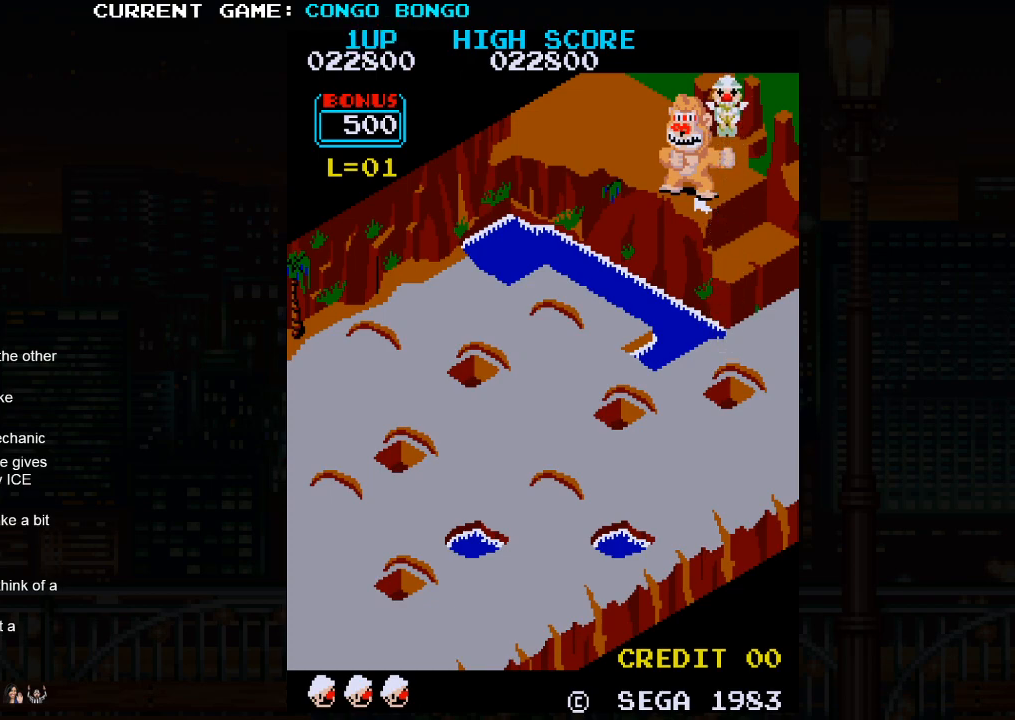
{"buttons": [], "left_stick": "up-right", "events": [[317, "left_stick", "right"], [367, "left_stick", "up-right"]]}
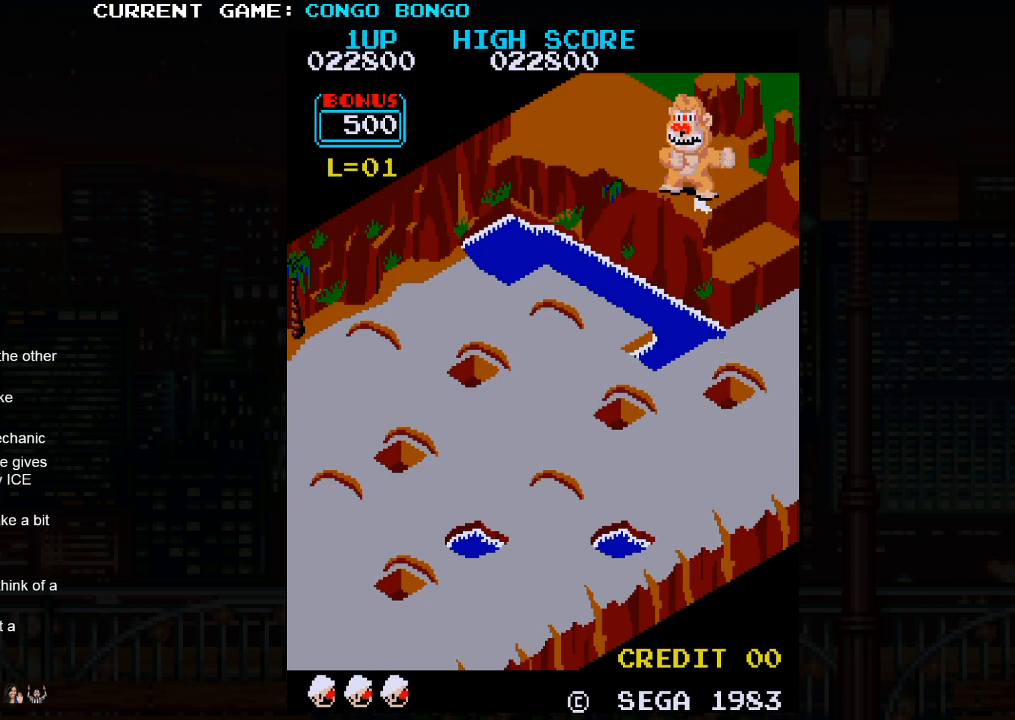
{"buttons": [], "left_stick": "up-right", "events": []}
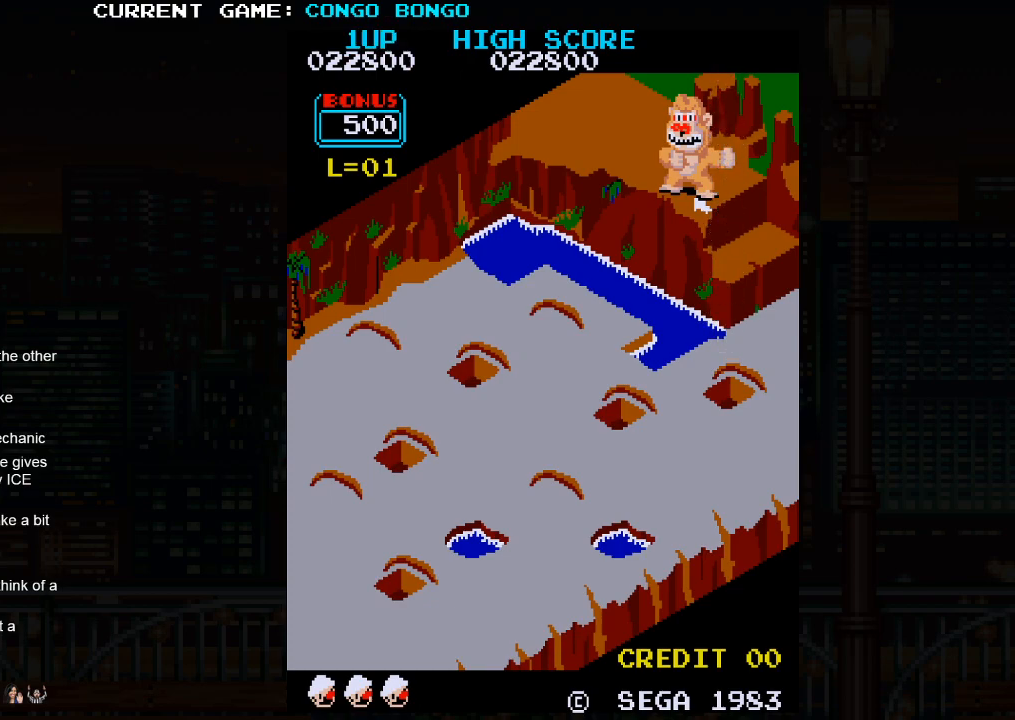
{"buttons": [], "left_stick": "up-right", "events": []}
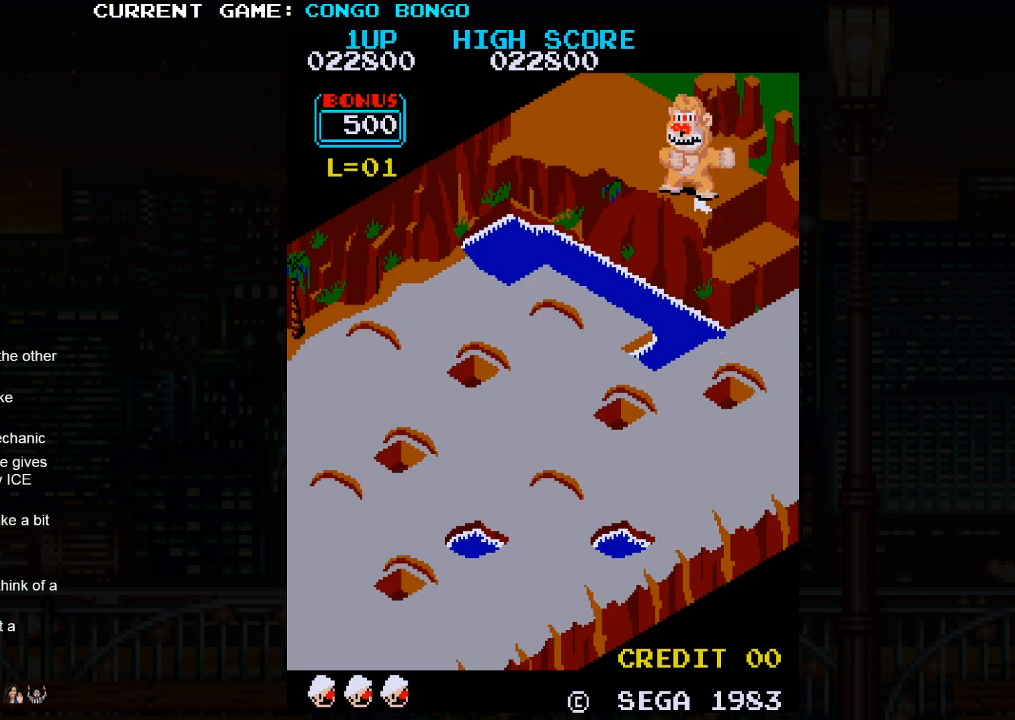
{"buttons": [], "left_stick": "up-right", "events": []}
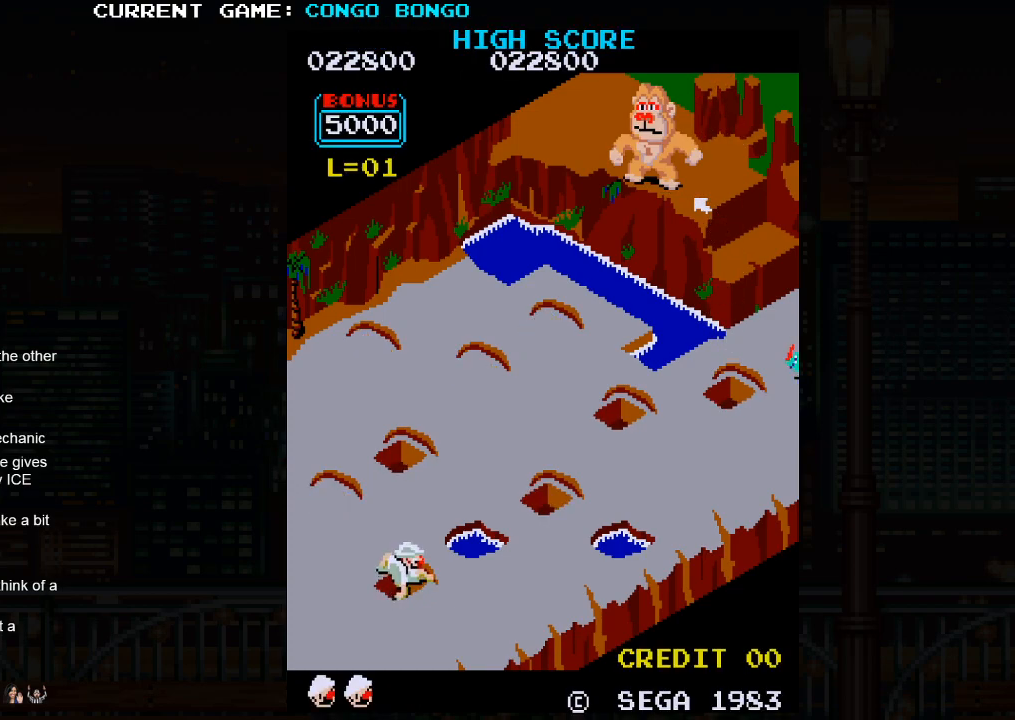
{"buttons": [], "left_stick": "up-right", "events": []}
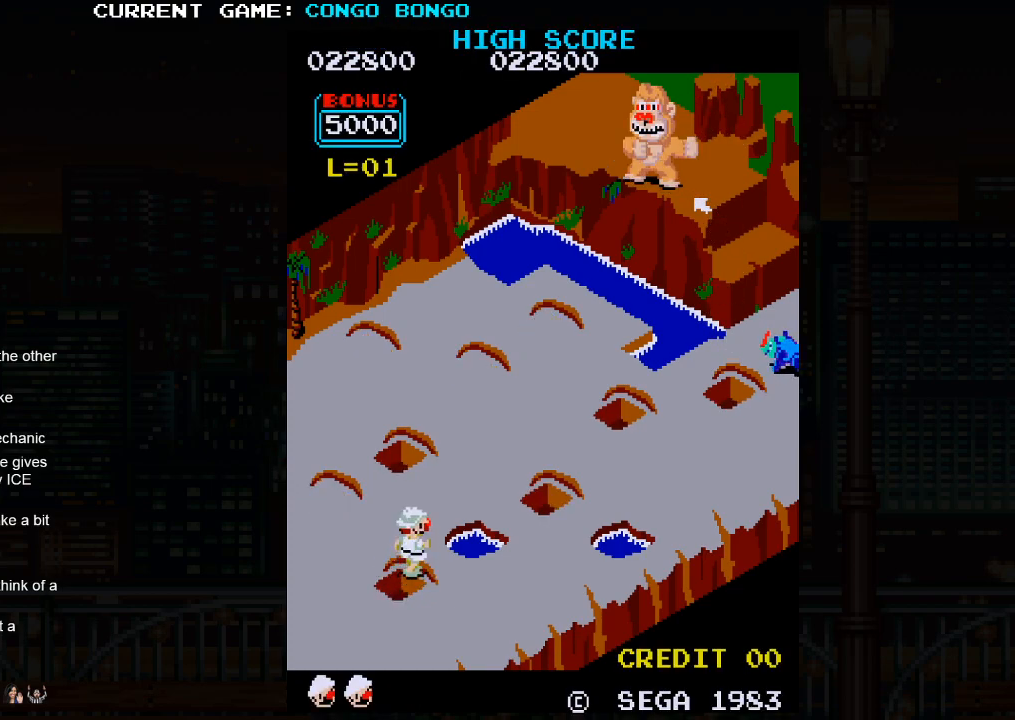
{"buttons": ["SQUARE"], "left_stick": "up-right", "events": [[400, "SQUARE", "down"]]}
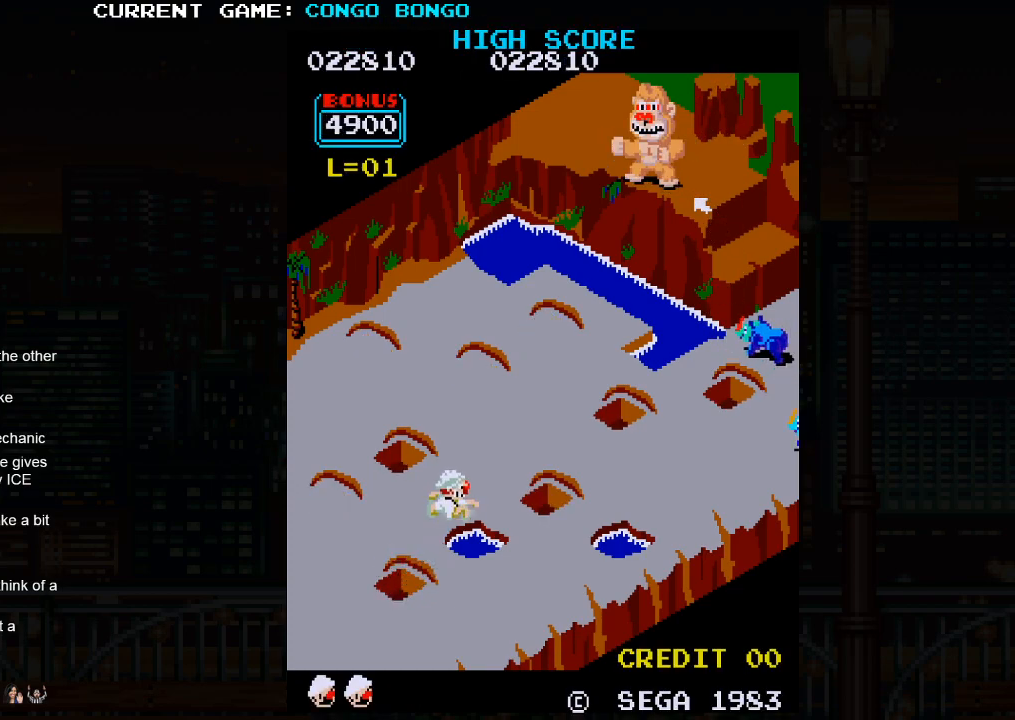
{"buttons": [], "left_stick": "up-right", "events": [[83, "SQUARE", "up"]]}
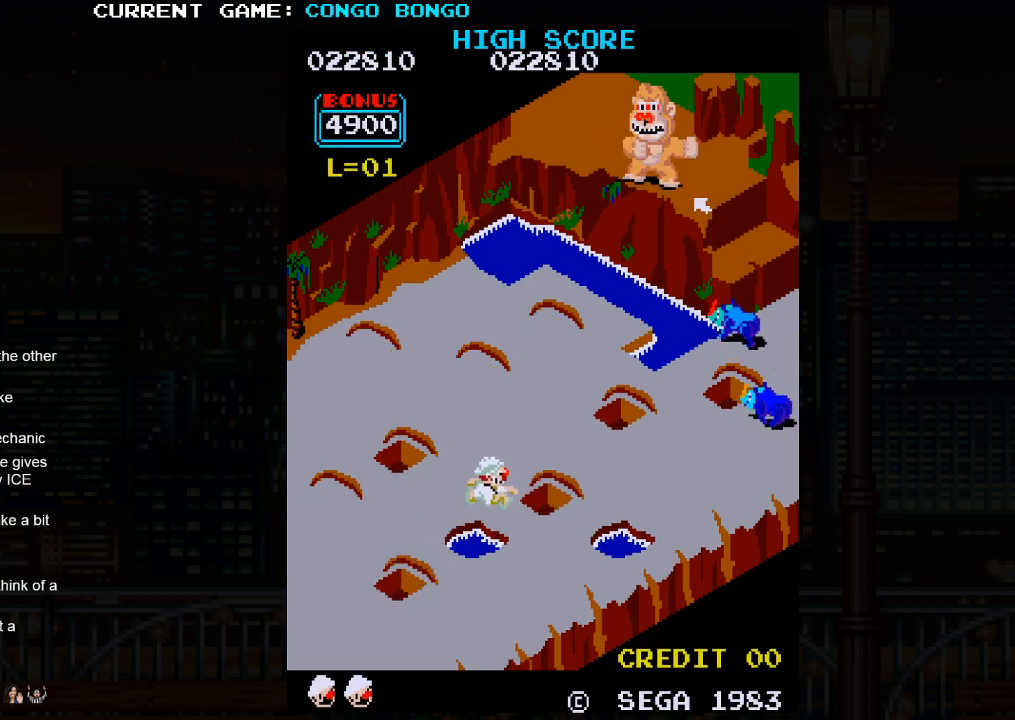
{"buttons": [], "left_stick": "up-right", "events": [[183, "SQUARE", "down"], [317, "SQUARE", "up"]]}
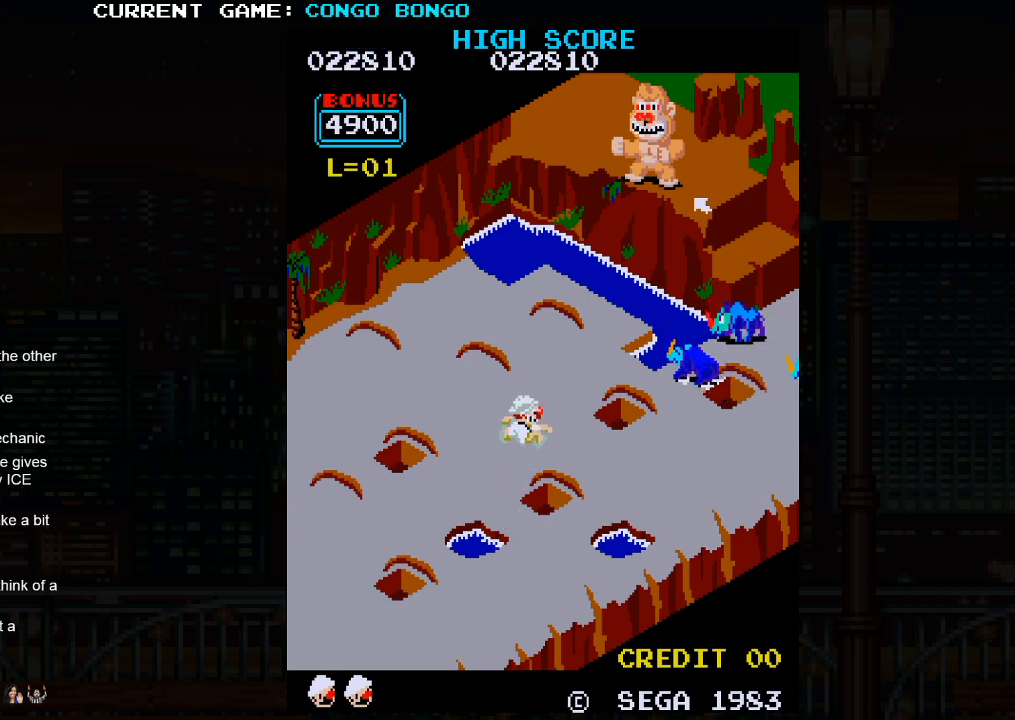
{"buttons": ["SQUARE"], "left_stick": "center", "events": [[167, "left_stick", "center"], [483, "SQUARE", "down"]]}
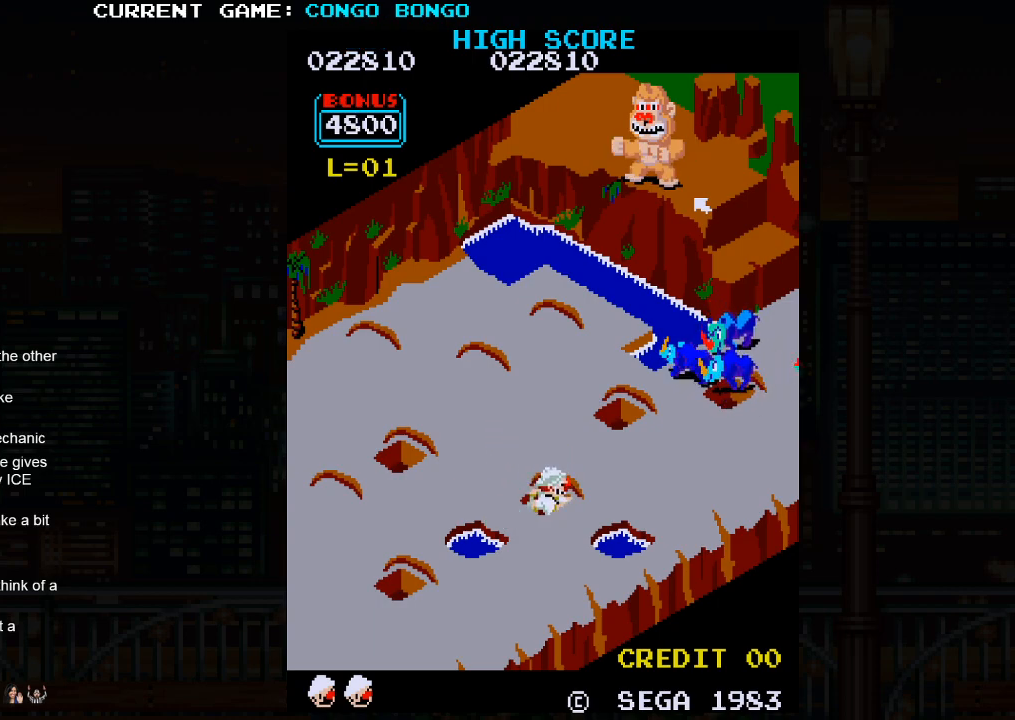
{"buttons": ["SQUARE"], "left_stick": "center", "events": []}
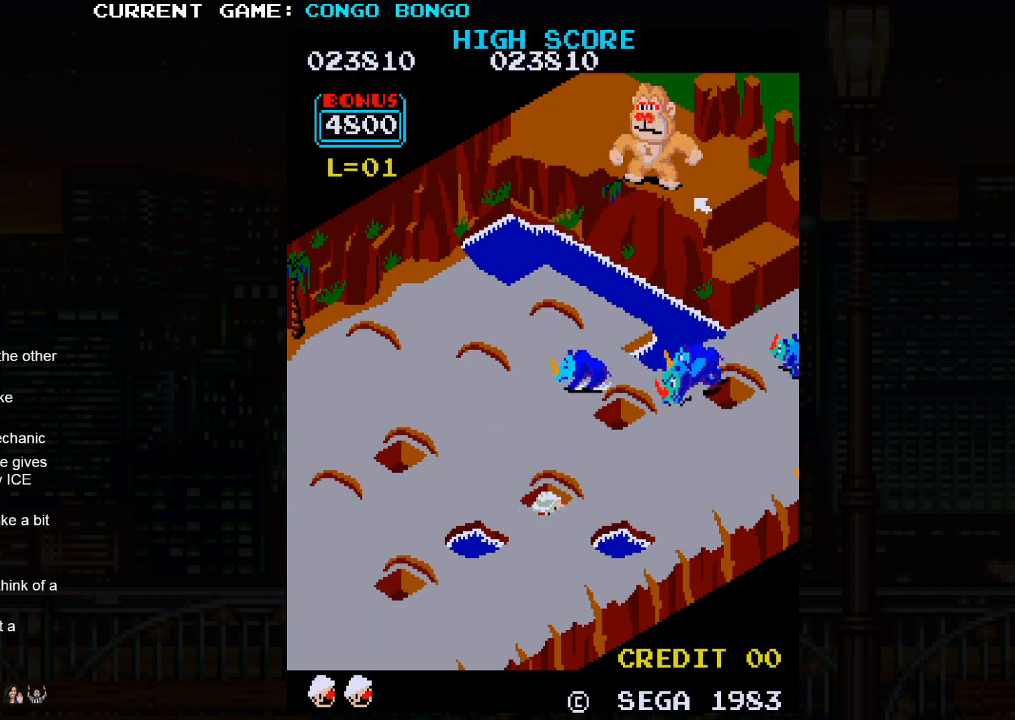
{"buttons": ["SQUARE"], "left_stick": "center", "events": []}
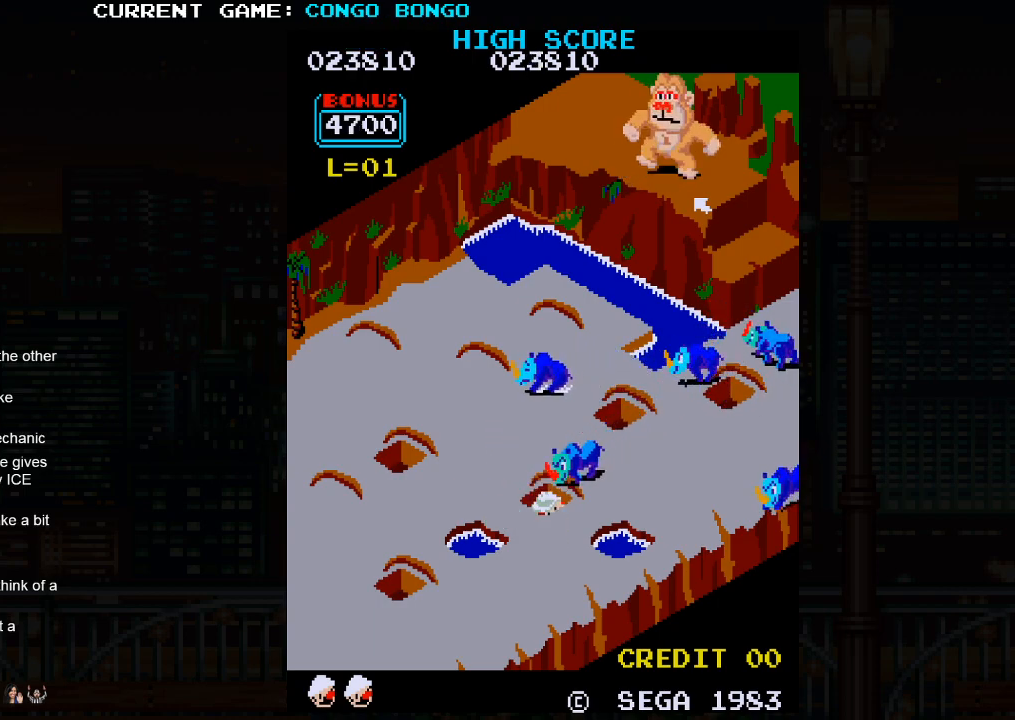
{"buttons": ["SQUARE"], "left_stick": "center", "events": []}
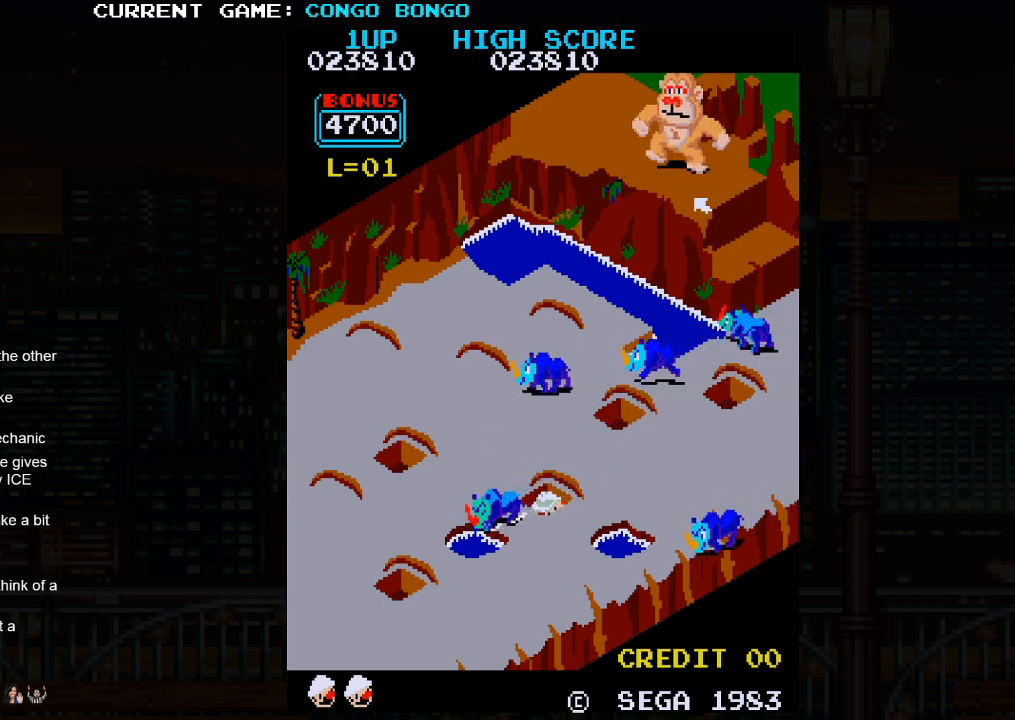
{"buttons": ["SQUARE"], "left_stick": "center", "events": []}
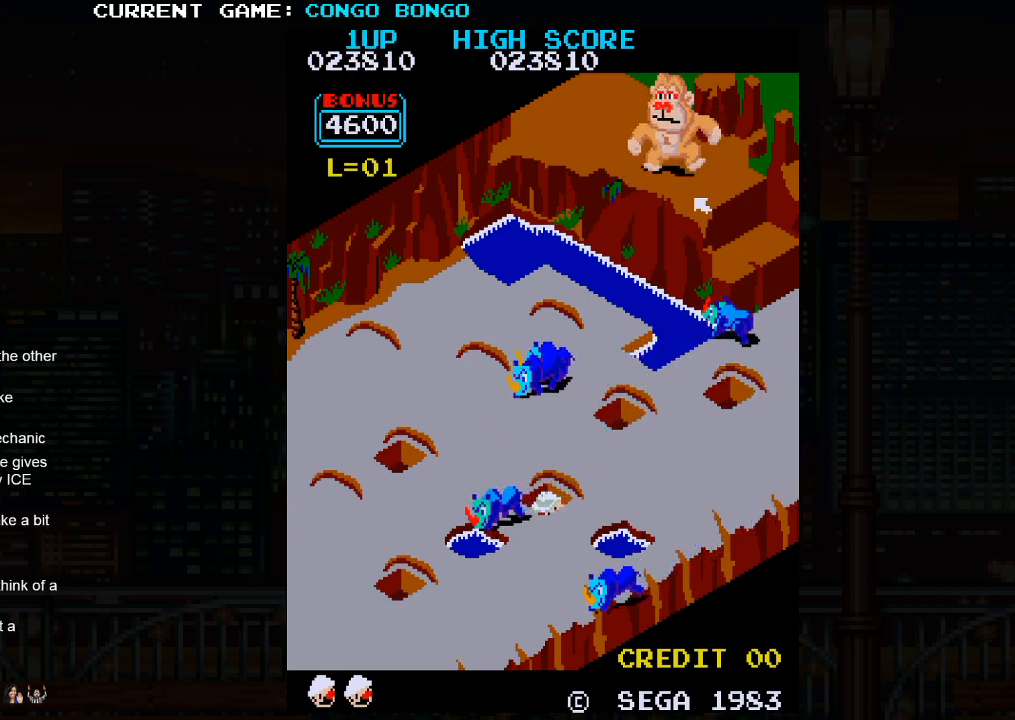
{"buttons": ["SQUARE"], "left_stick": "center", "events": []}
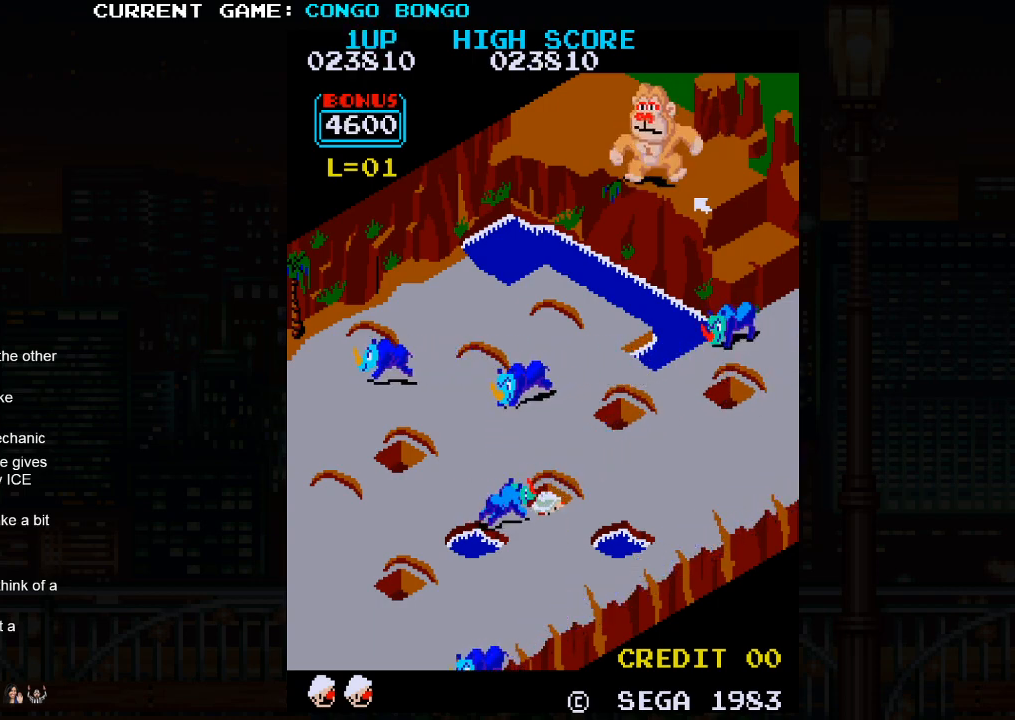
{"buttons": ["SQUARE"], "left_stick": "center", "events": []}
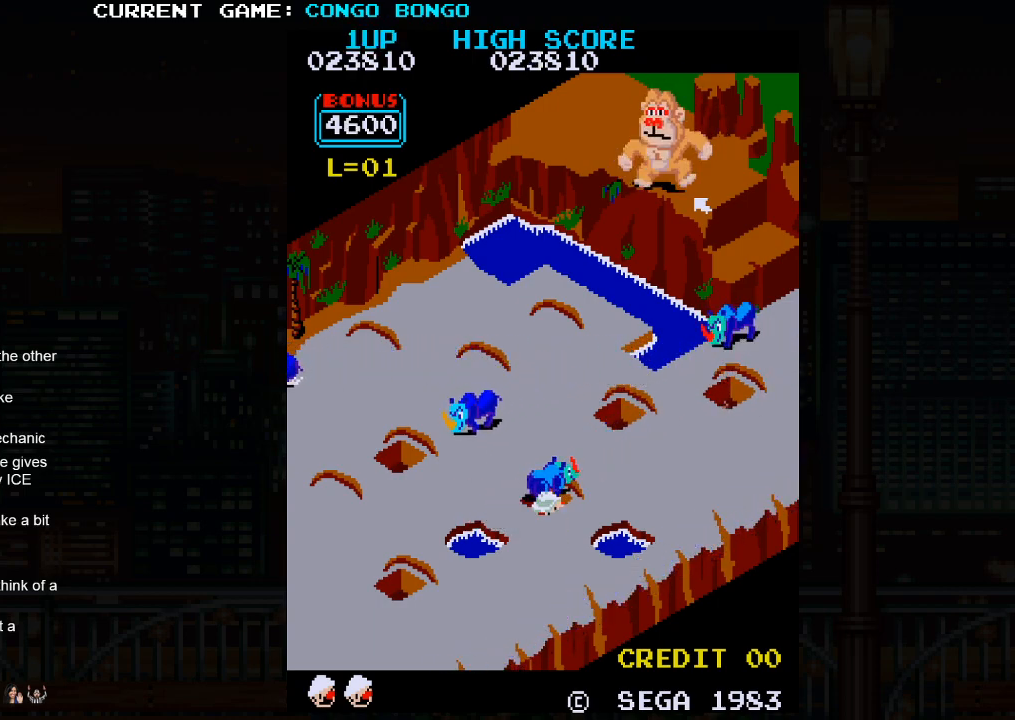
{"buttons": [], "left_stick": "up-left", "events": [[383, "SQUARE", "up"], [400, "left_stick", "up-left"]]}
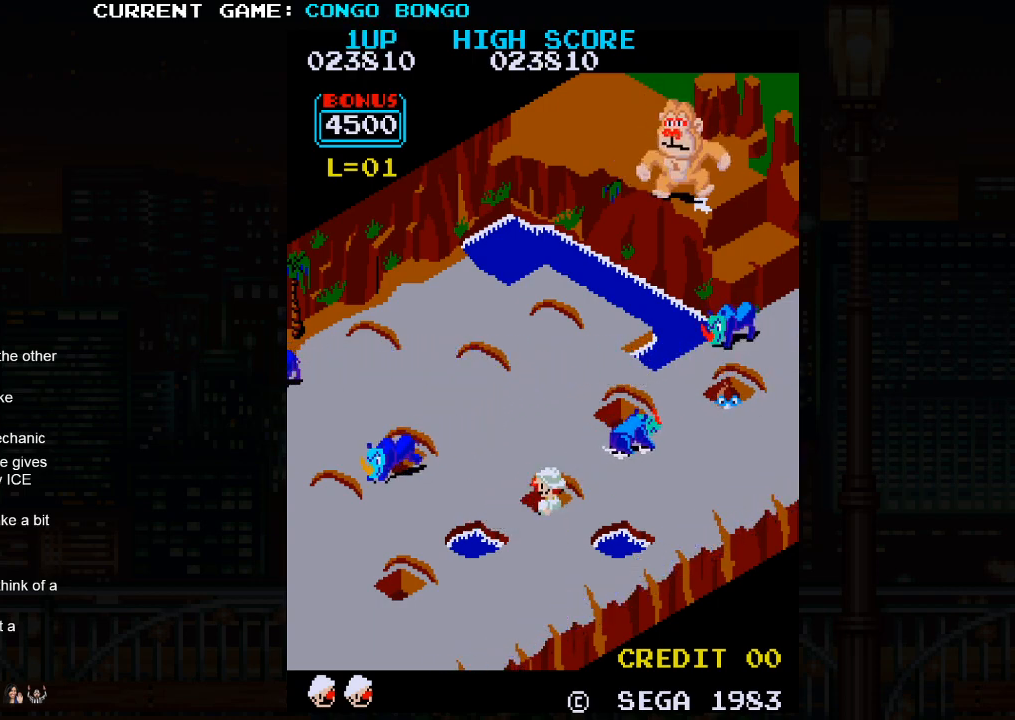
{"buttons": [], "left_stick": "up-left", "events": []}
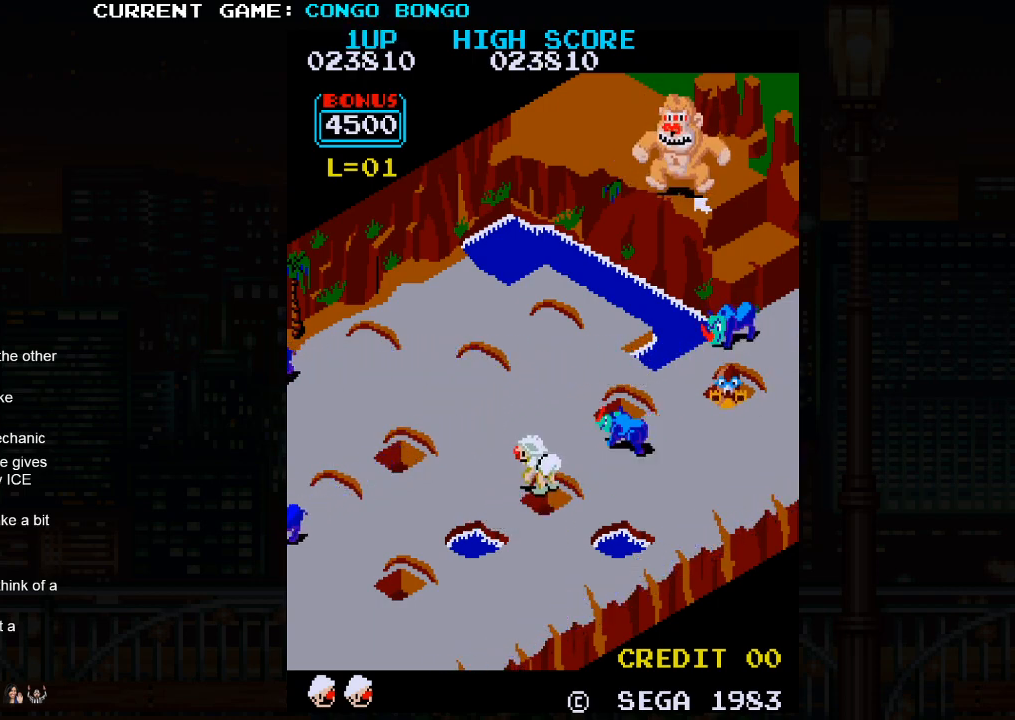
{"buttons": [], "left_stick": "up-left", "events": []}
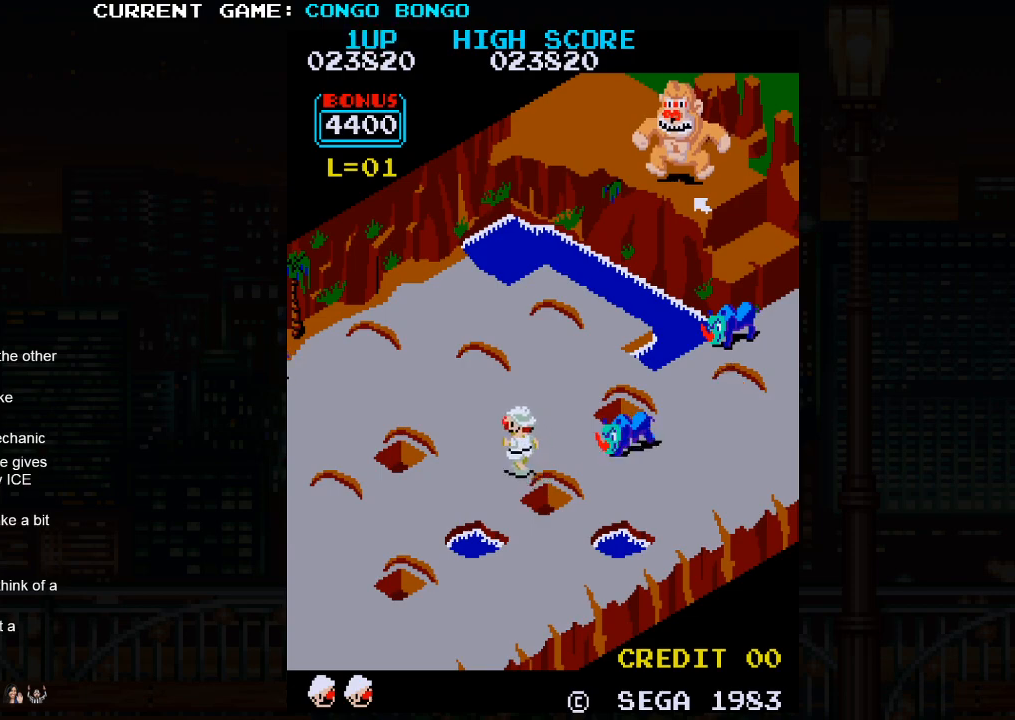
{"buttons": [], "left_stick": "up-right", "events": [[67, "left_stick", "up-right"]]}
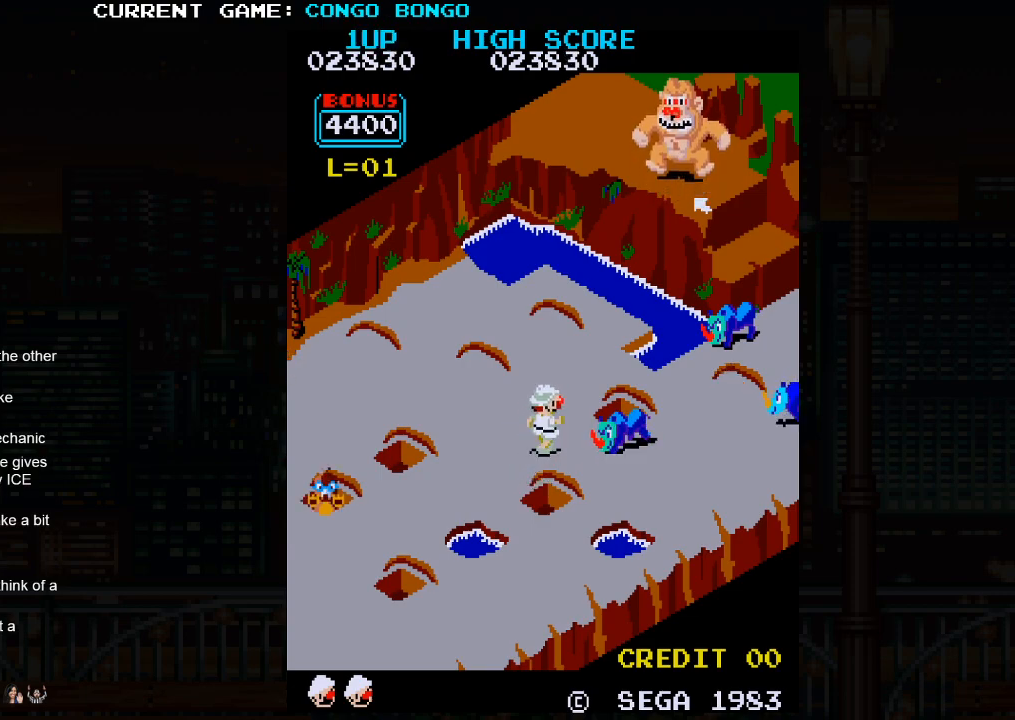
{"buttons": [], "left_stick": "up-right", "events": [[167, "SQUARE", "down"], [367, "SQUARE", "up"]]}
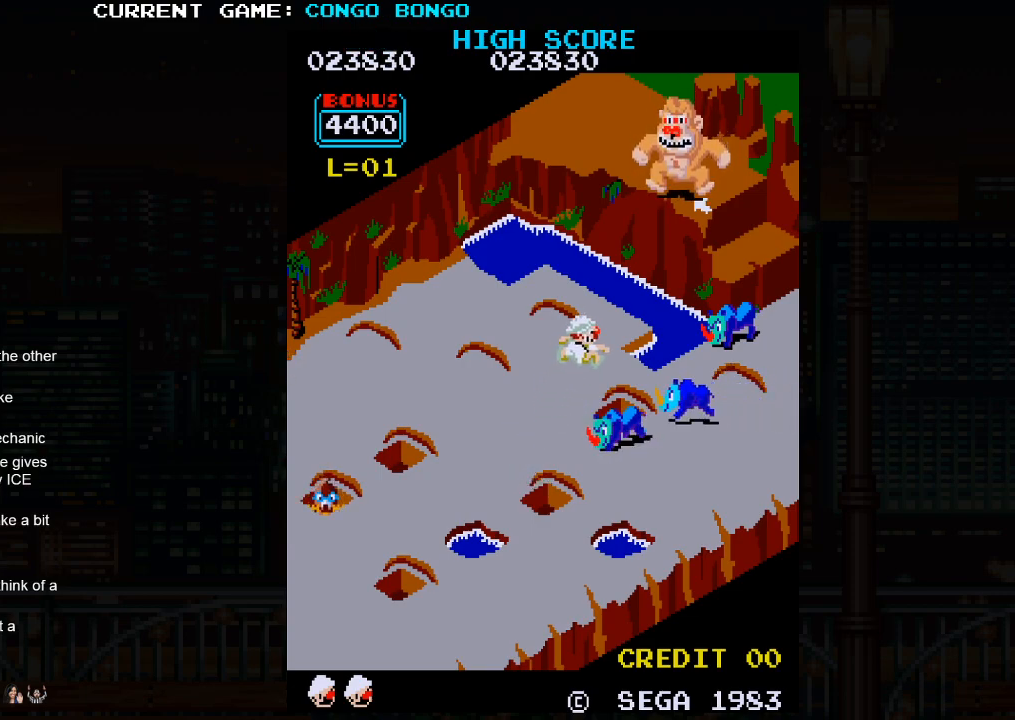
{"buttons": ["SQUARE"], "left_stick": "center", "events": [[383, "SQUARE", "down"], [483, "left_stick", "center"]]}